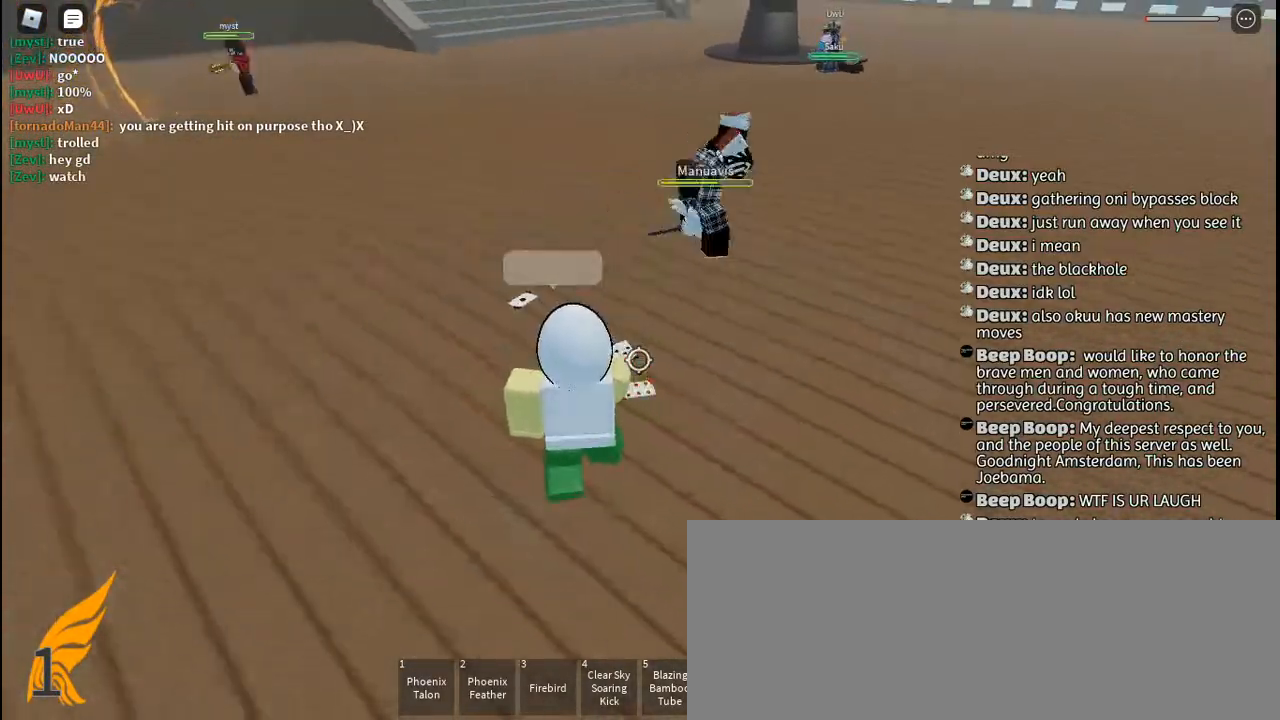
Gameplay with keyboard and mouse; each line is a JSON object with the keys and mouse buttons held at the frame after it. "events" lists presses ("down") and releases ("up") of "a", "c", "ctrl", "d", "e", "f", "g", "h", "j", "q", "r", "s", "shift", "space", "t", "tab", "u", "w", "y", "mouse_left", "mouse_wheel", "mouse_right", "mouse_mb4" and "mouse_mb5" between this image and that frame as [ms after this image, input, new state], when the widget could be followed in between. "mouse_left", "mouse_wheel", "mouse_right", "mouse_mb4", "mouse_mb5" = the "left", "wheel", "right", "mb4", "mb5" buttons of the "mouse" list. No other keys are recorded. "wheel" means that the mouse wheel is clicked or scrolled. Mouse movement is not recorded. Not read: other_keys.
{"keys": [], "mouse": [], "events": [[67, "mouse_left", "down"], [150, "mouse_left", "up"], [184, "a", "up"], [250, "a", "down"], [384, "a", "up"]]}
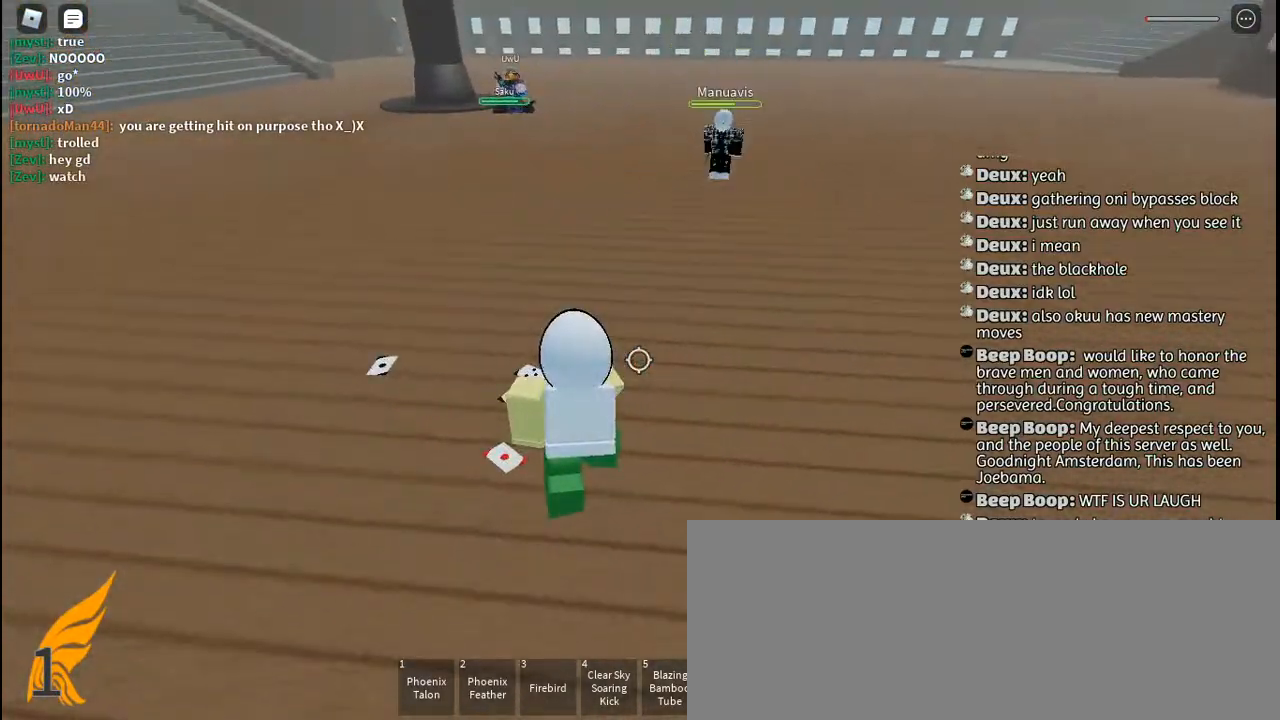
{"keys": ["w"], "mouse": [], "events": [[117, "mouse_left", "down"], [167, "mouse_left", "up"], [467, "w", "down"]]}
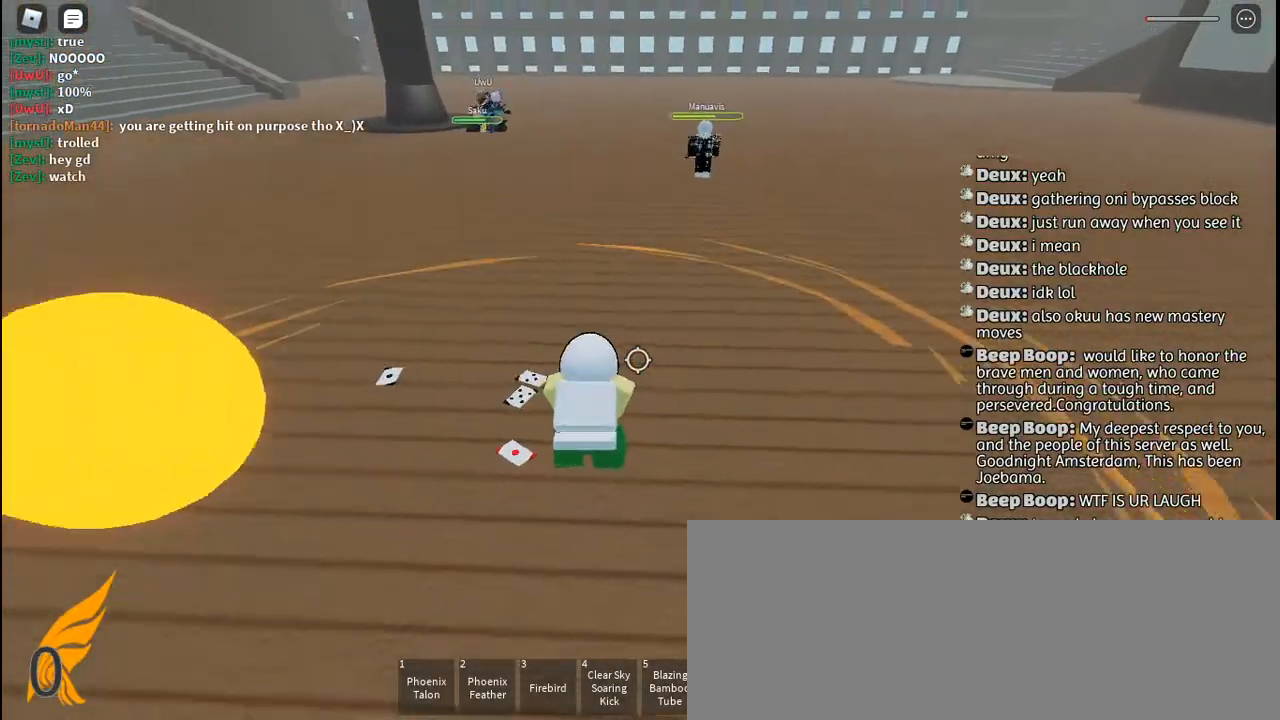
{"keys": ["w"], "mouse": [], "events": []}
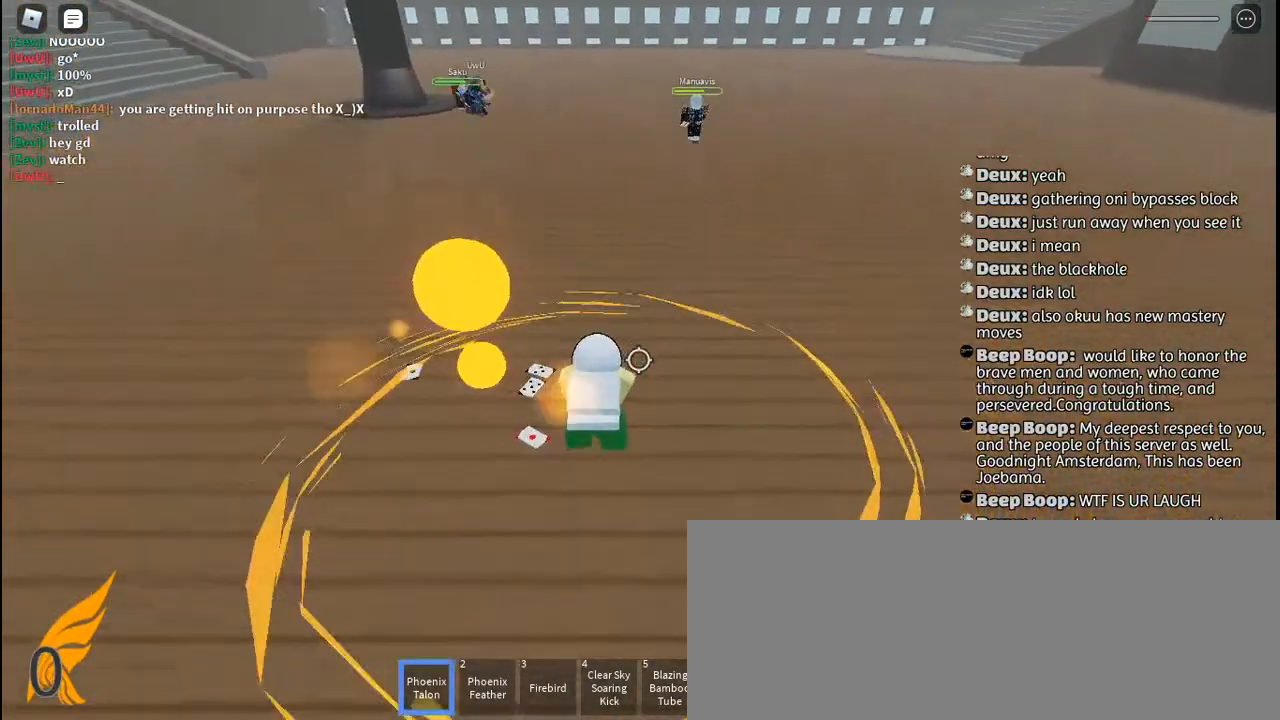
{"keys": [], "mouse": []}
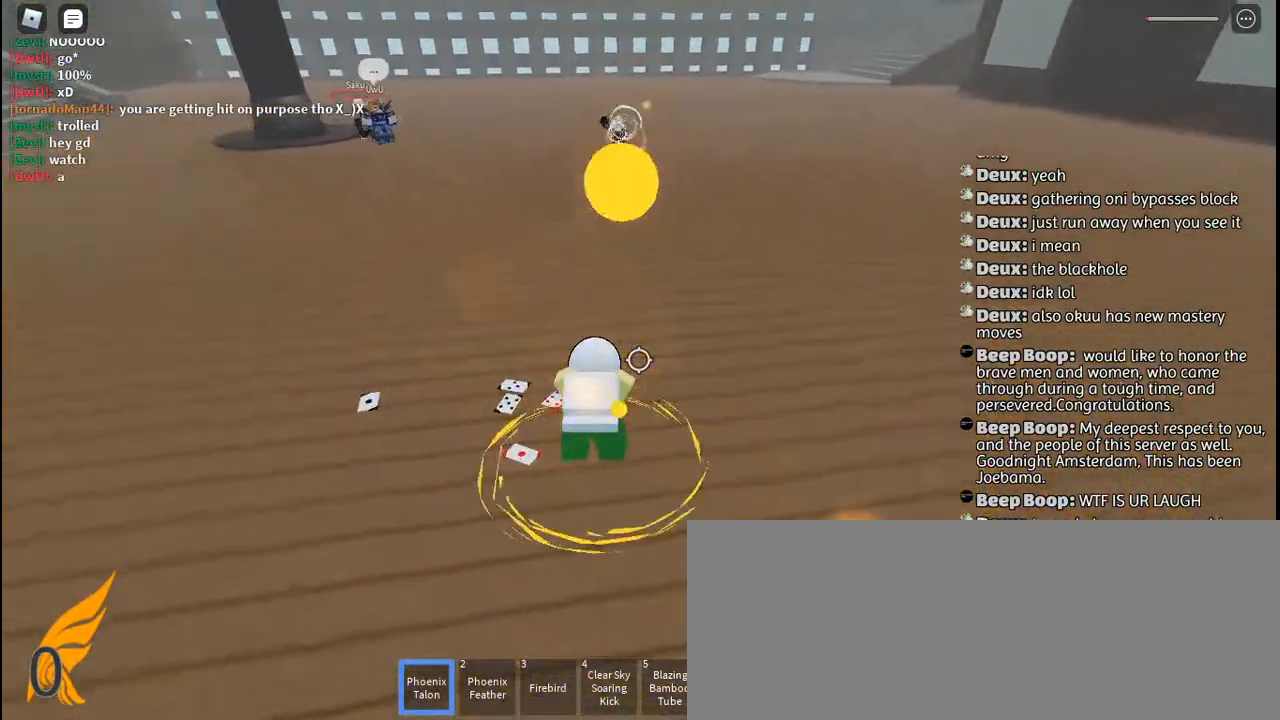
{"keys": ["a", "f"], "mouse": [], "events": [[50, "a", "down"], [334, "q", "down"], [350, "w", "down"], [434, "q", "up"], [450, "f", "down"], [467, "w", "up"]]}
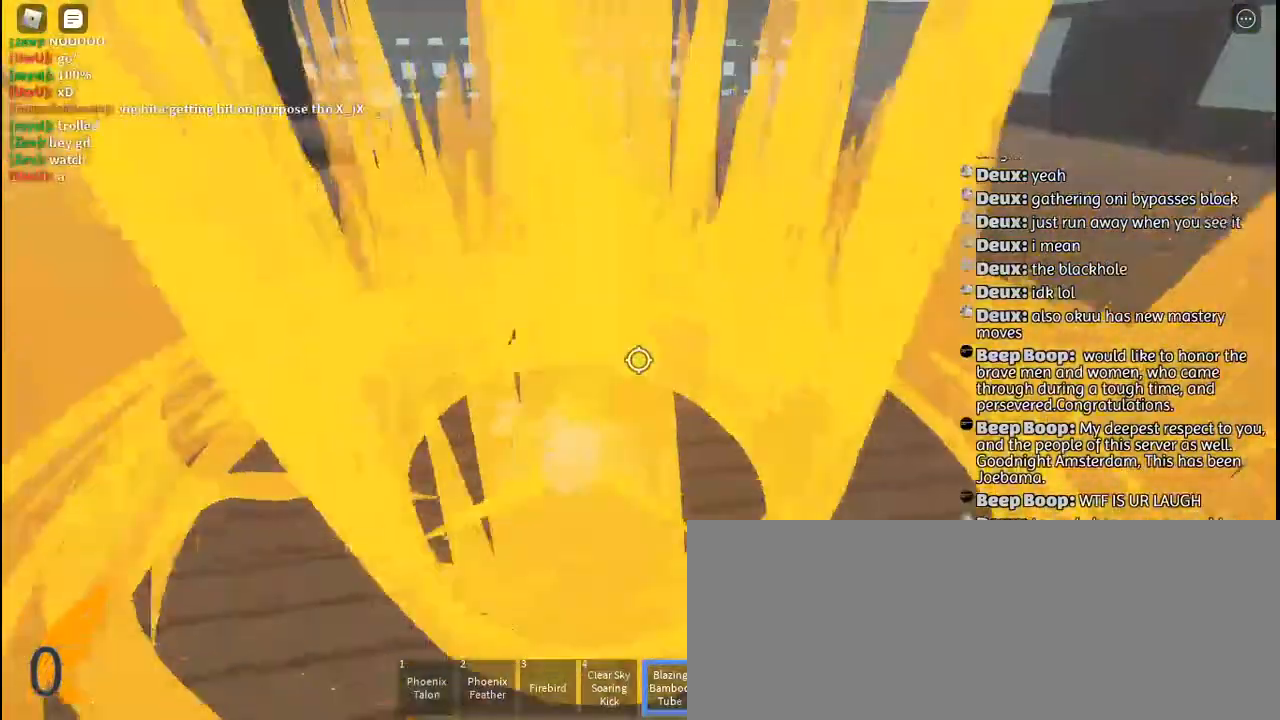
{"keys": ["a", "f"], "mouse": []}
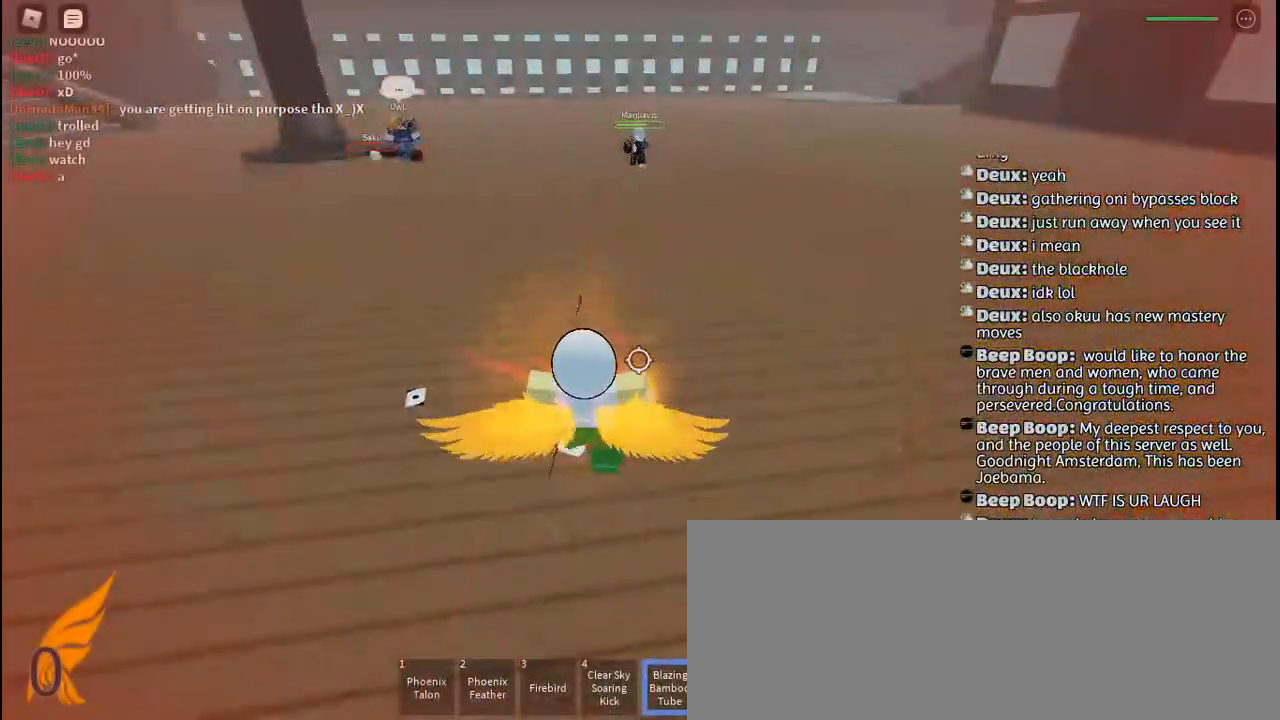
{"keys": ["a", "w"], "mouse": [], "events": [[467, "f", "up"], [467, "w", "down"]]}
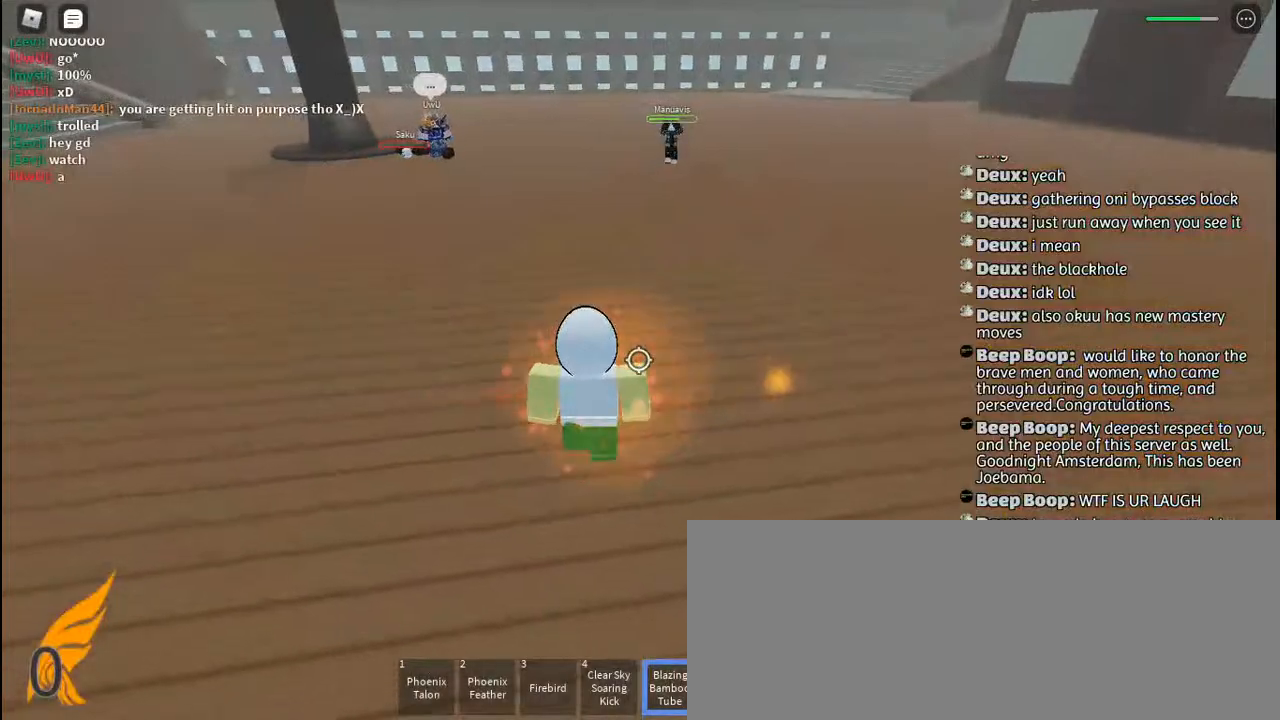
{"keys": ["w"], "mouse": [], "events": [[17, "a", "up"], [150, "mouse_left", "down"], [167, "q", "down"], [200, "mouse_left", "up"], [234, "space", "down"], [267, "q", "up"], [284, "mouse_left", "down"], [334, "q", "down"], [350, "mouse_left", "up"], [350, "space", "up"], [417, "mouse_left", "down"], [450, "q", "up"], [500, "mouse_left", "up"]]}
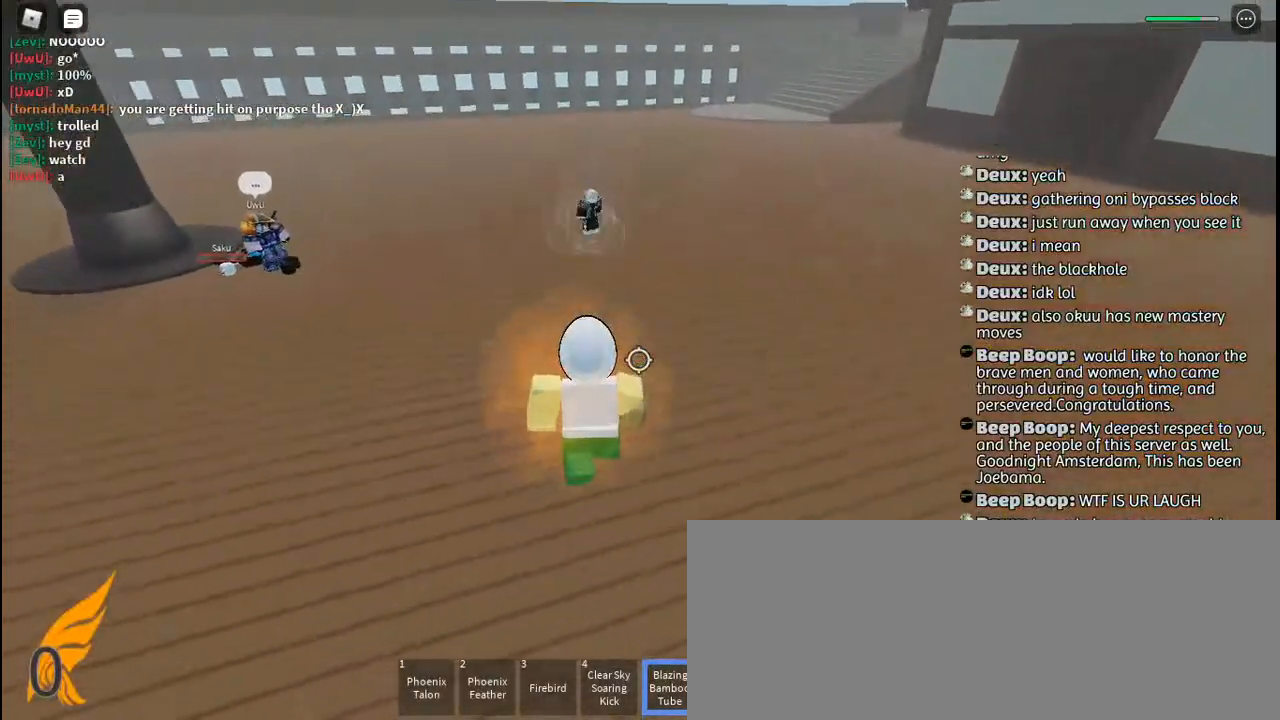
{"keys": ["d"], "mouse": [], "events": [[117, "a", "down"], [217, "a", "up"], [467, "d", "down"], [500, "w", "up"]]}
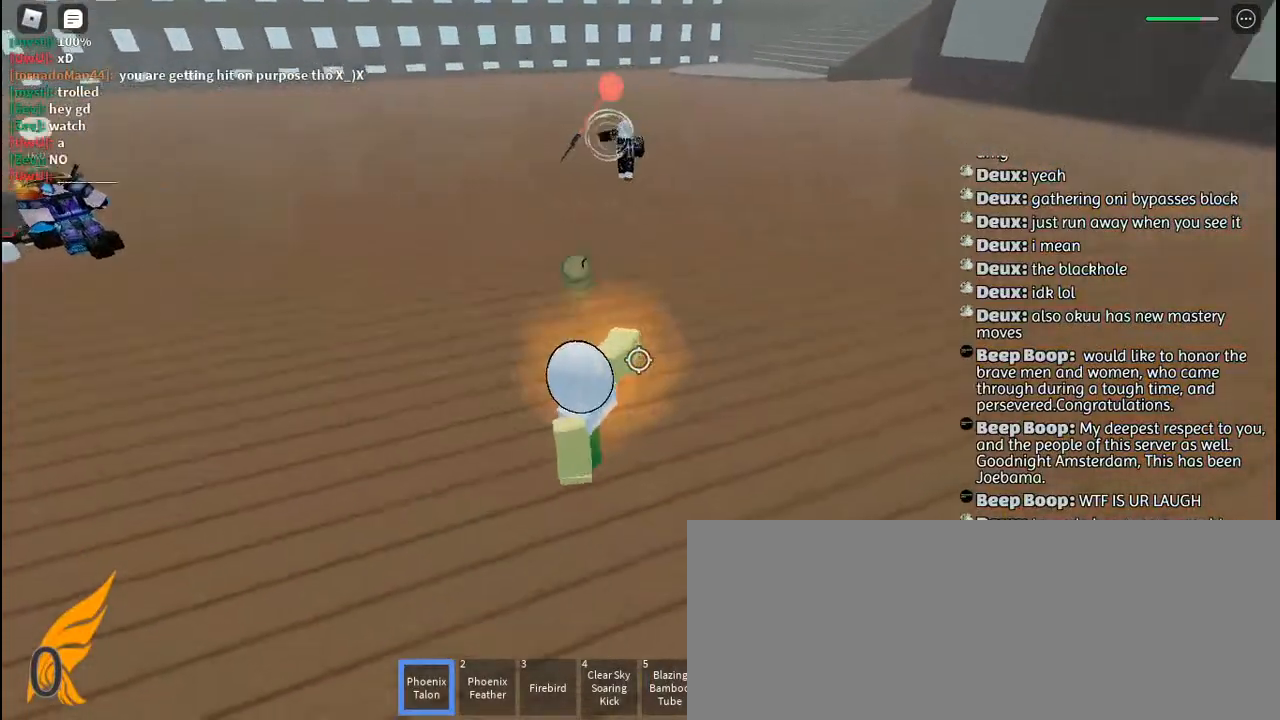
{"keys": ["a", "f"], "mouse": [], "events": [[150, "s", "down"], [217, "a", "down"], [217, "d", "up"], [300, "s", "up"], [350, "f", "down"]]}
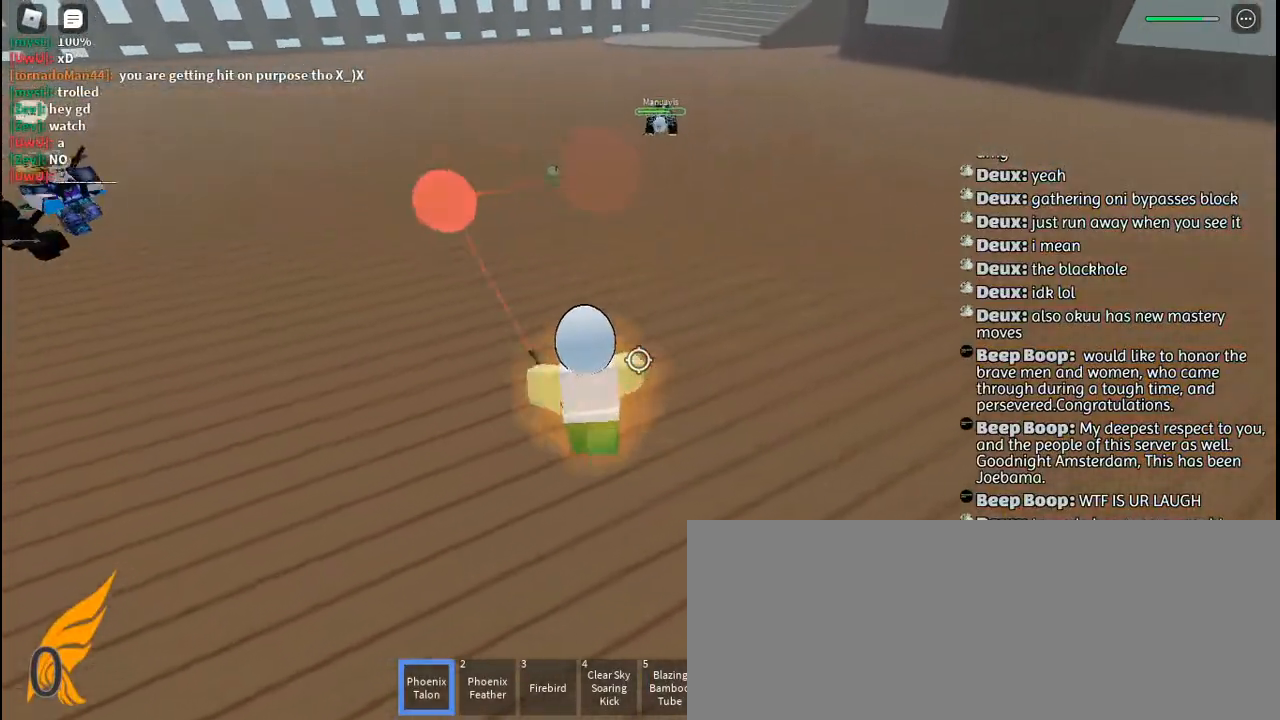
{"keys": ["a", "w"], "mouse": [], "events": [[450, "w", "down"], [484, "f", "up"]]}
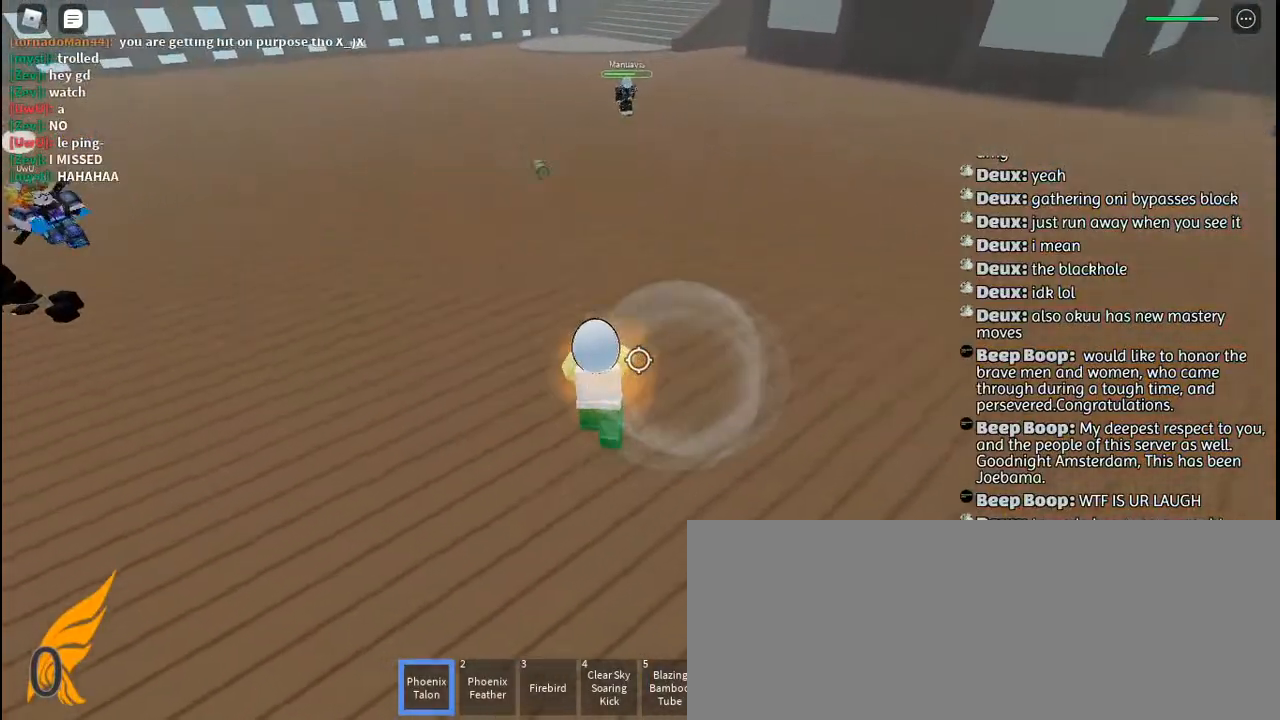
{"keys": ["d", "w"], "mouse": [], "events": [[34, "a", "up"], [134, "d", "down"]]}
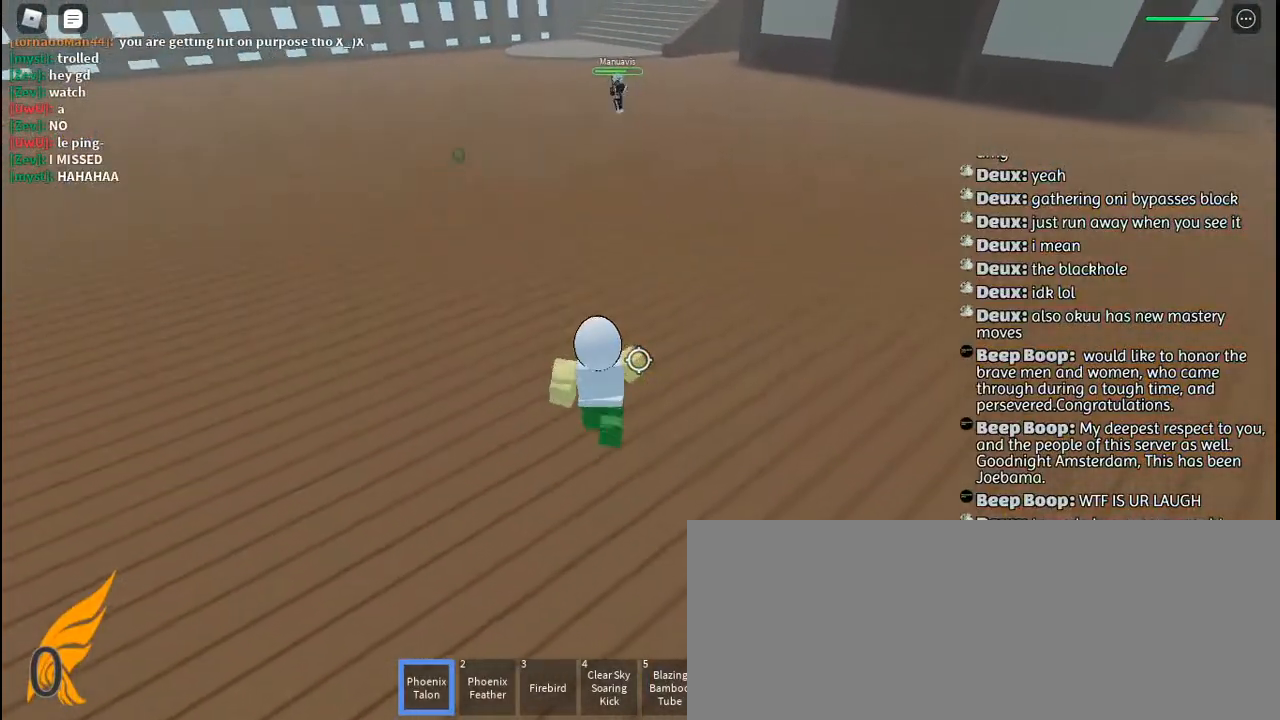
{"keys": ["w"], "mouse": [], "events": [[200, "d", "up"]]}
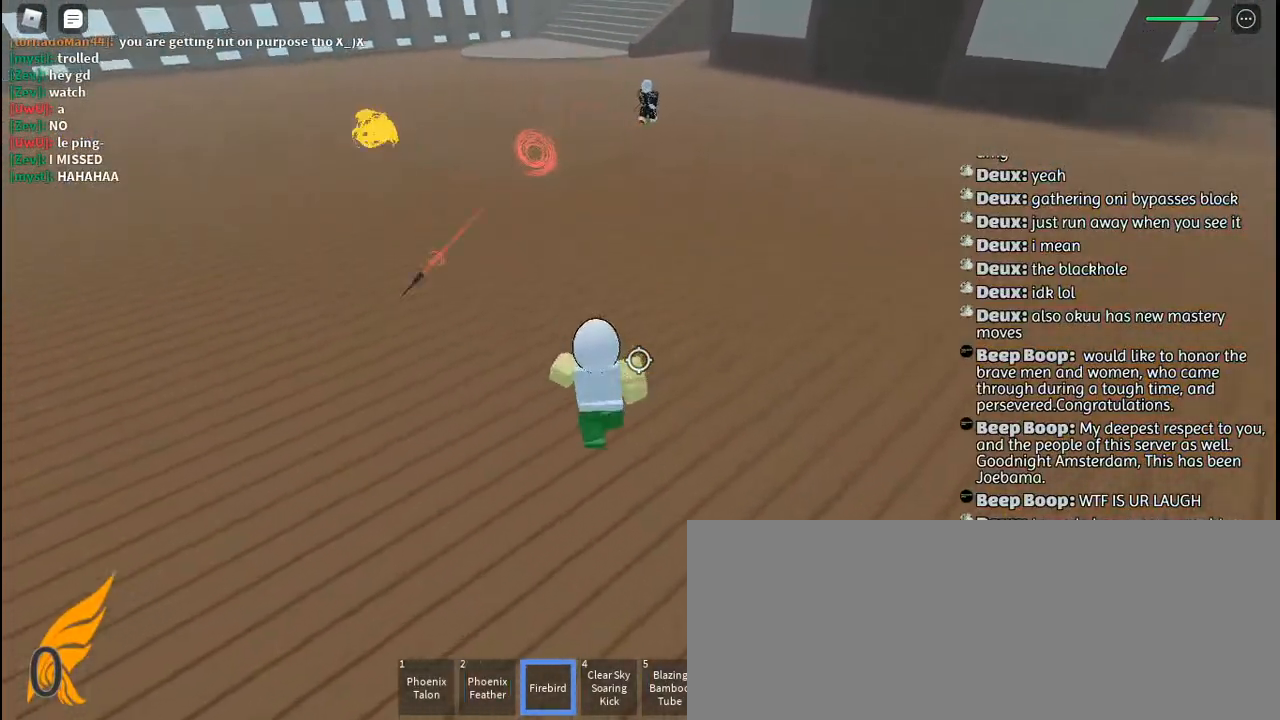
{"keys": ["w"], "mouse": [], "events": [[184, "q", "down"], [300, "q", "up"]]}
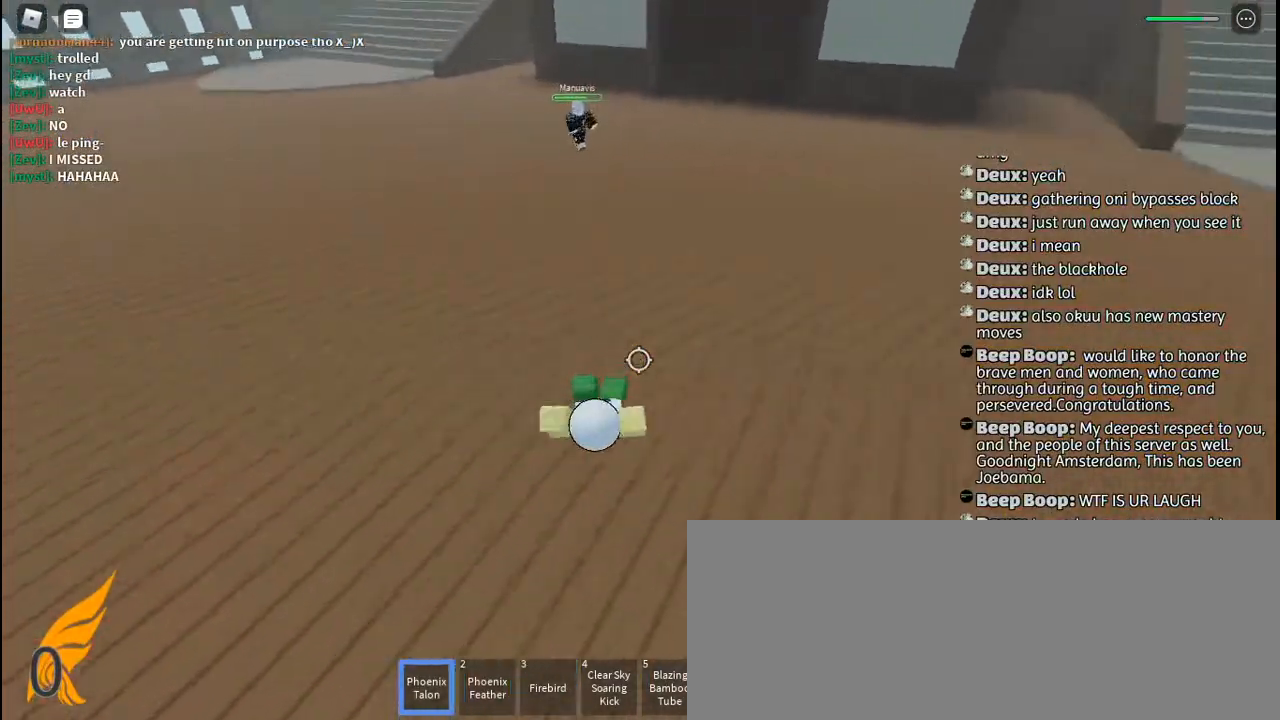
{"keys": ["d"], "mouse": ["left"], "events": [[100, "space", "down"], [134, "mouse_left", "down"], [167, "space", "up"], [200, "mouse_left", "up"], [284, "mouse_left", "down"], [367, "mouse_left", "up"], [384, "d", "down"], [450, "mouse_left", "down"], [467, "w", "up"]]}
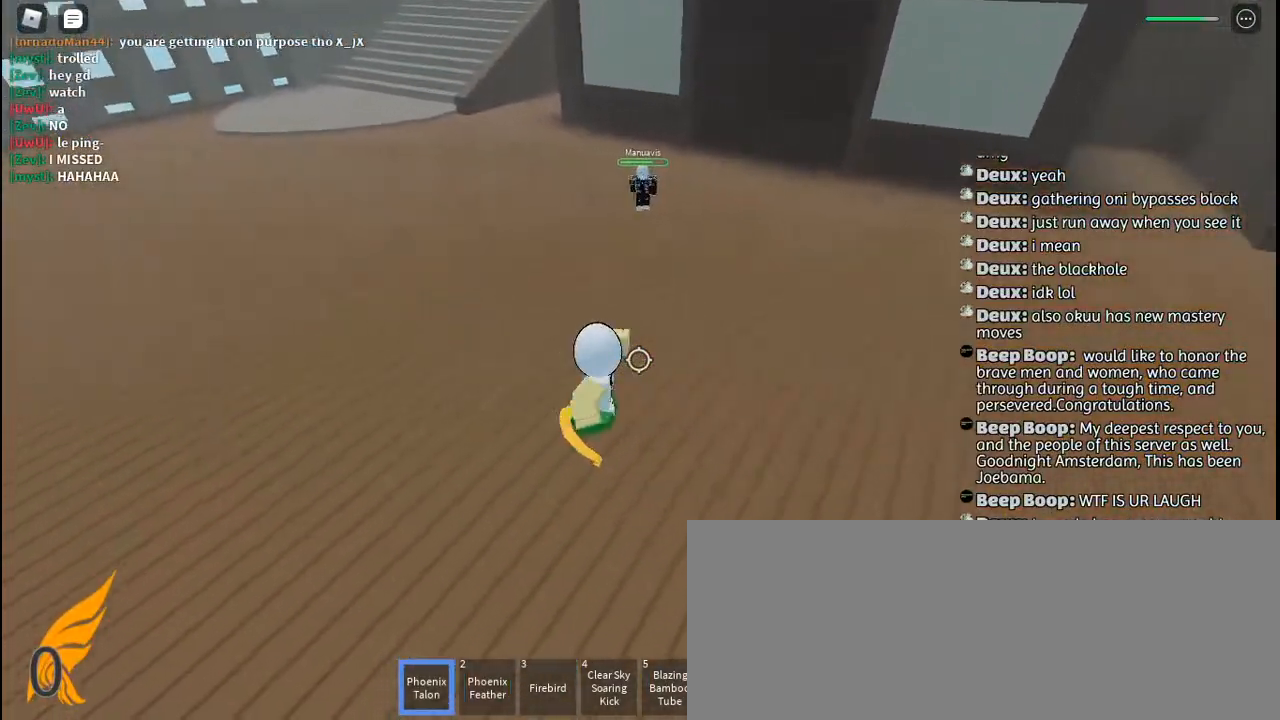
{"keys": ["a", "s"], "mouse": ["left"], "events": [[17, "mouse_left", "up"], [100, "mouse_left", "down"], [184, "mouse_left", "up"], [184, "s", "down"], [284, "mouse_left", "down"], [350, "mouse_left", "up"], [384, "d", "up"], [384, "space", "down"], [434, "a", "down"], [450, "mouse_left", "down"], [484, "space", "up"]]}
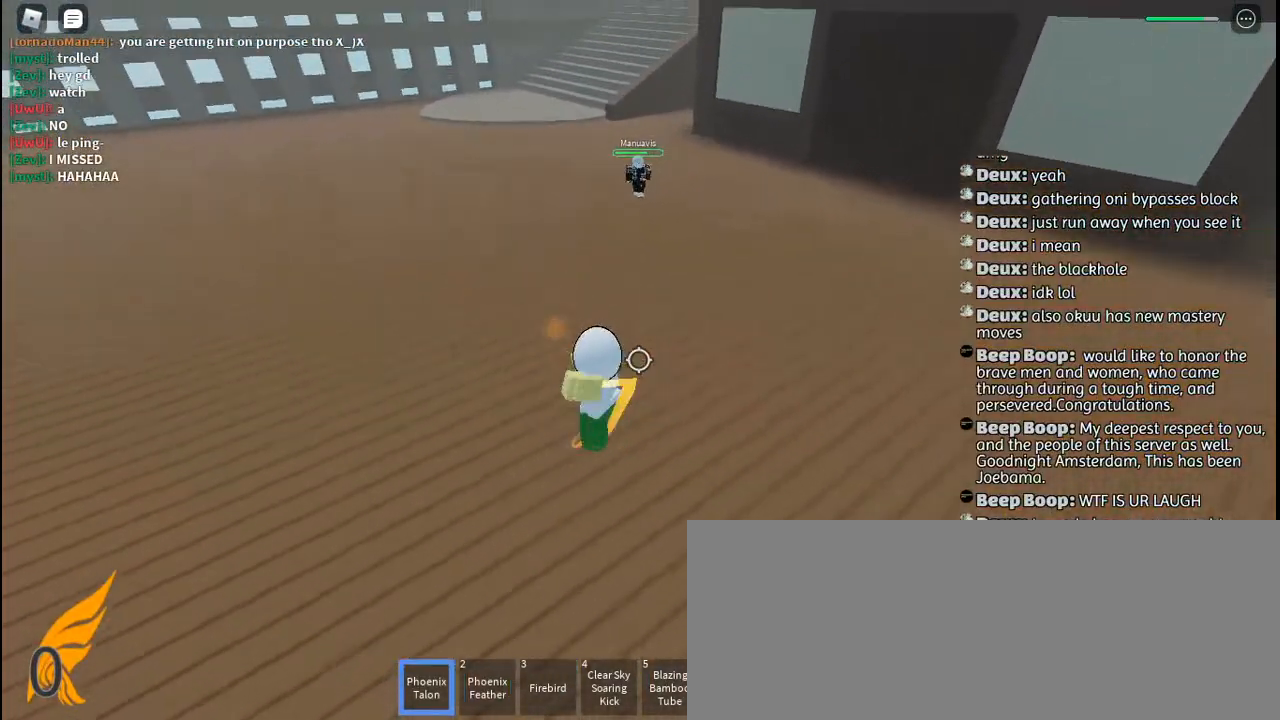
{"keys": ["a"], "mouse": [], "events": [[17, "mouse_left", "up"], [17, "s", "up"], [117, "mouse_left", "down"], [184, "mouse_left", "up"], [250, "mouse_left", "down"], [334, "mouse_left", "up"]]}
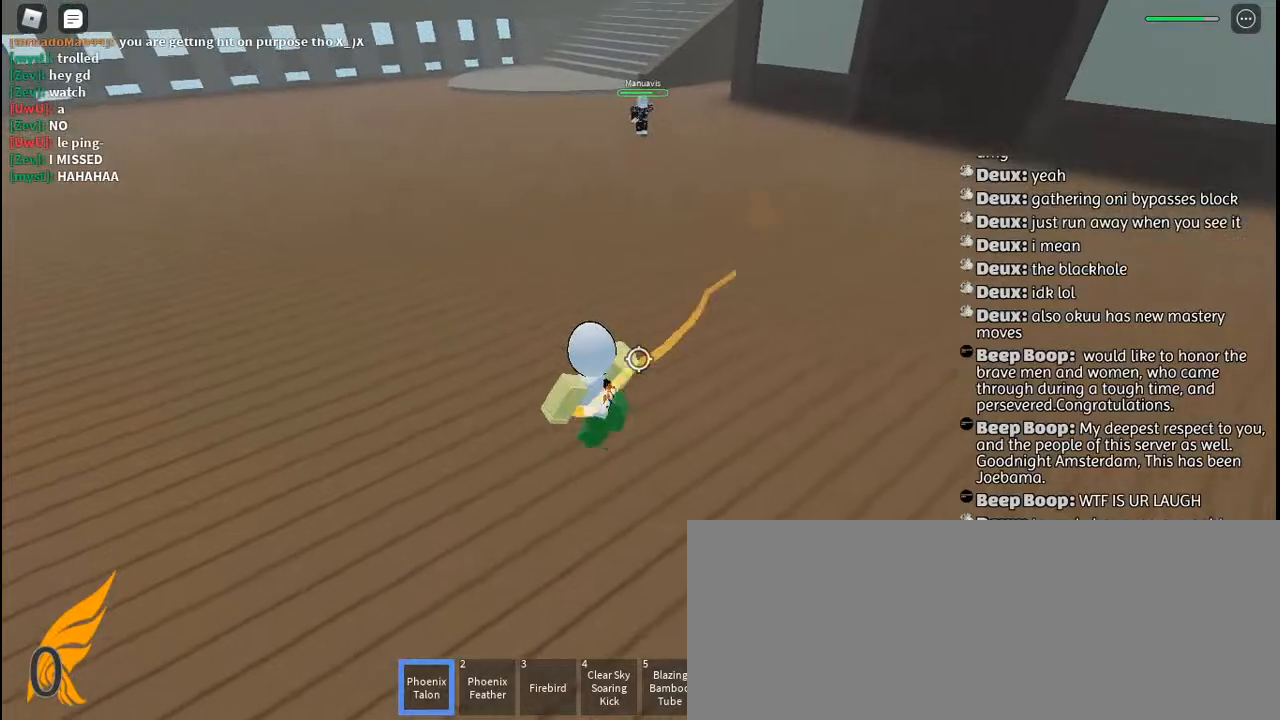
{"keys": ["w"], "mouse": [], "events": [[17, "w", "down"], [150, "space", "down"], [250, "space", "up"], [267, "mouse_left", "down"], [350, "mouse_left", "up"], [467, "a", "up"]]}
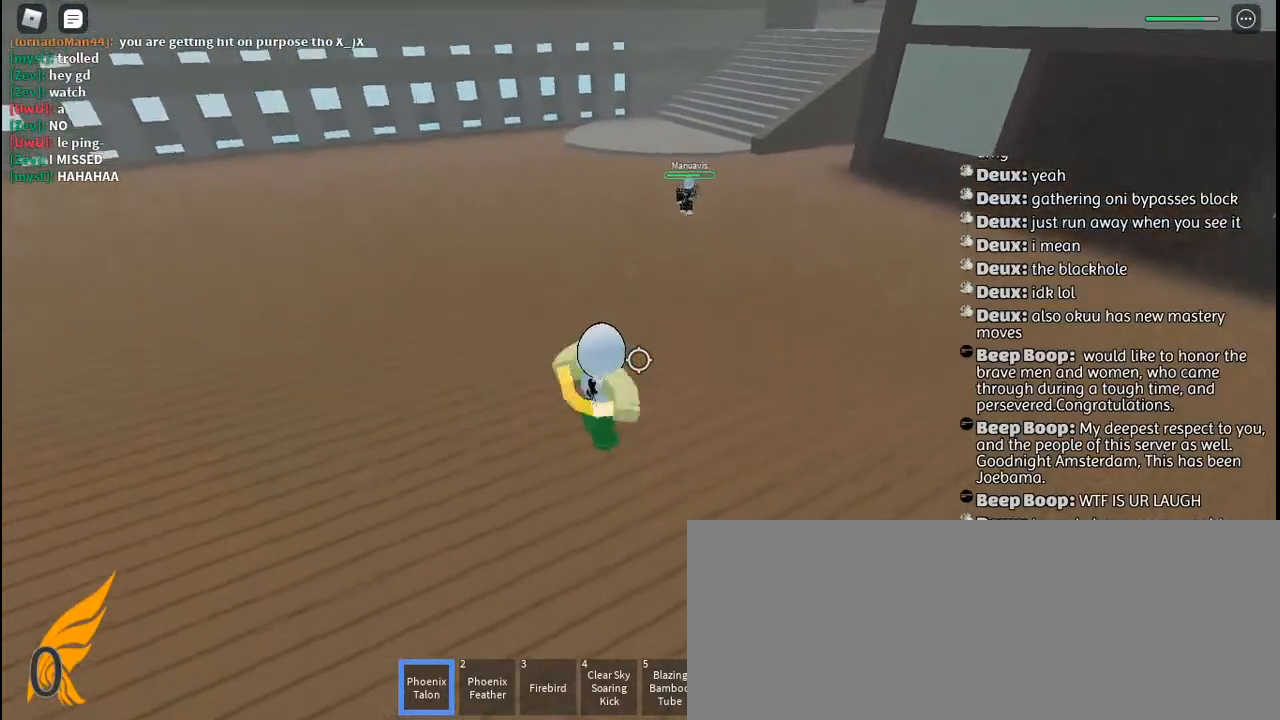
{"keys": ["w"], "mouse": [], "events": []}
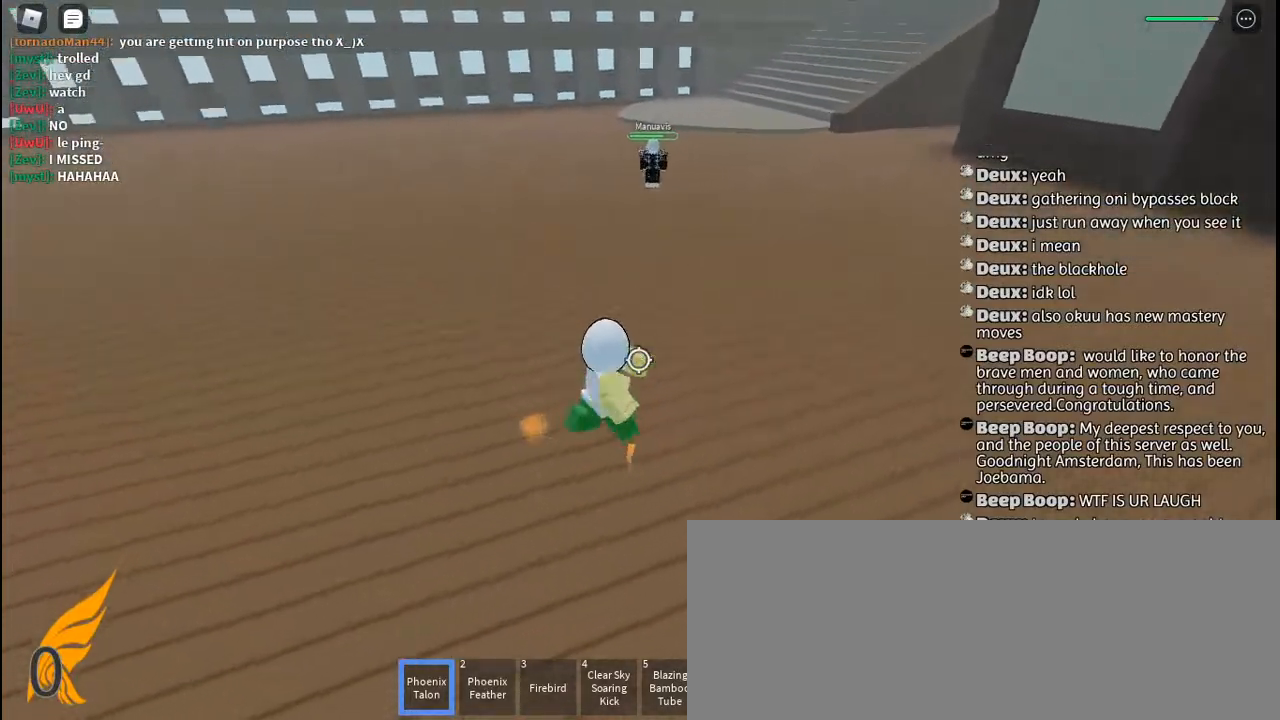
{"keys": ["a"], "mouse": ["left"], "events": [[117, "a", "down"], [134, "w", "up"], [217, "space", "down"], [317, "space", "up"], [450, "mouse_left", "down"]]}
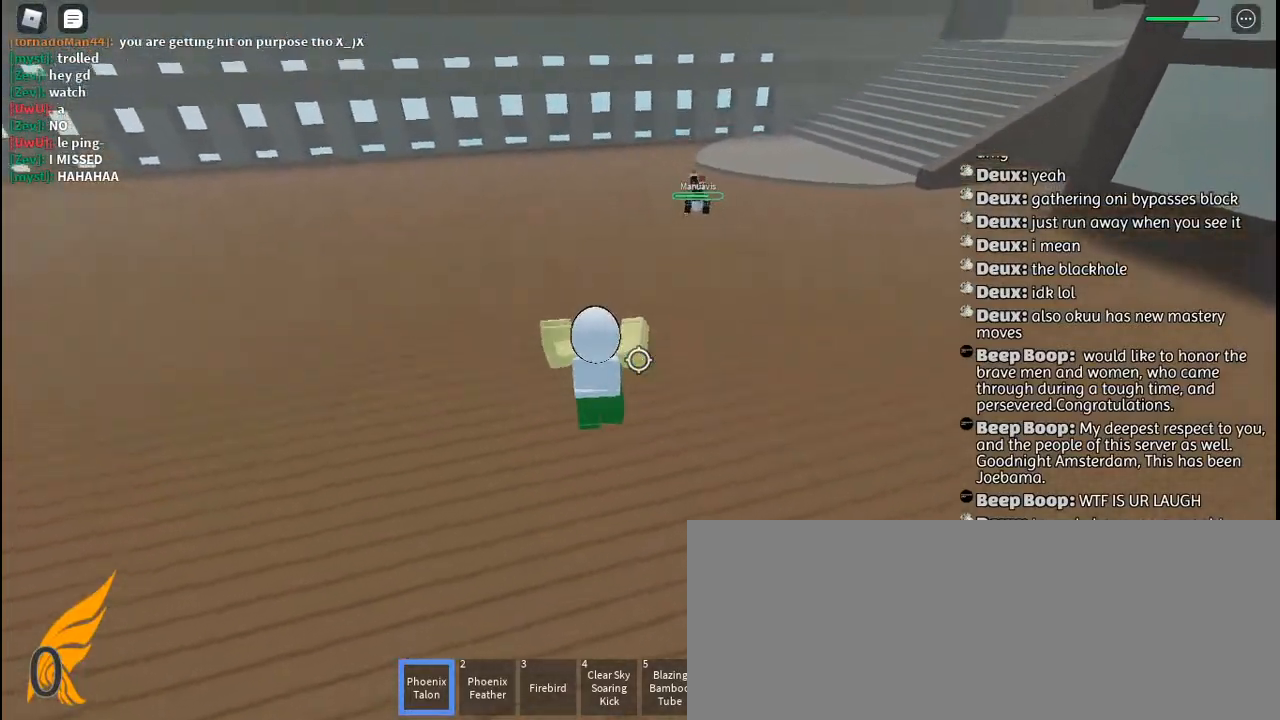
{"keys": ["a", "w"], "mouse": ["left"], "events": [[17, "mouse_left", "up"], [84, "mouse_left", "down"], [184, "mouse_left", "up"], [250, "mouse_left", "down"], [350, "mouse_left", "up"], [400, "w", "down"], [417, "mouse_left", "down"]]}